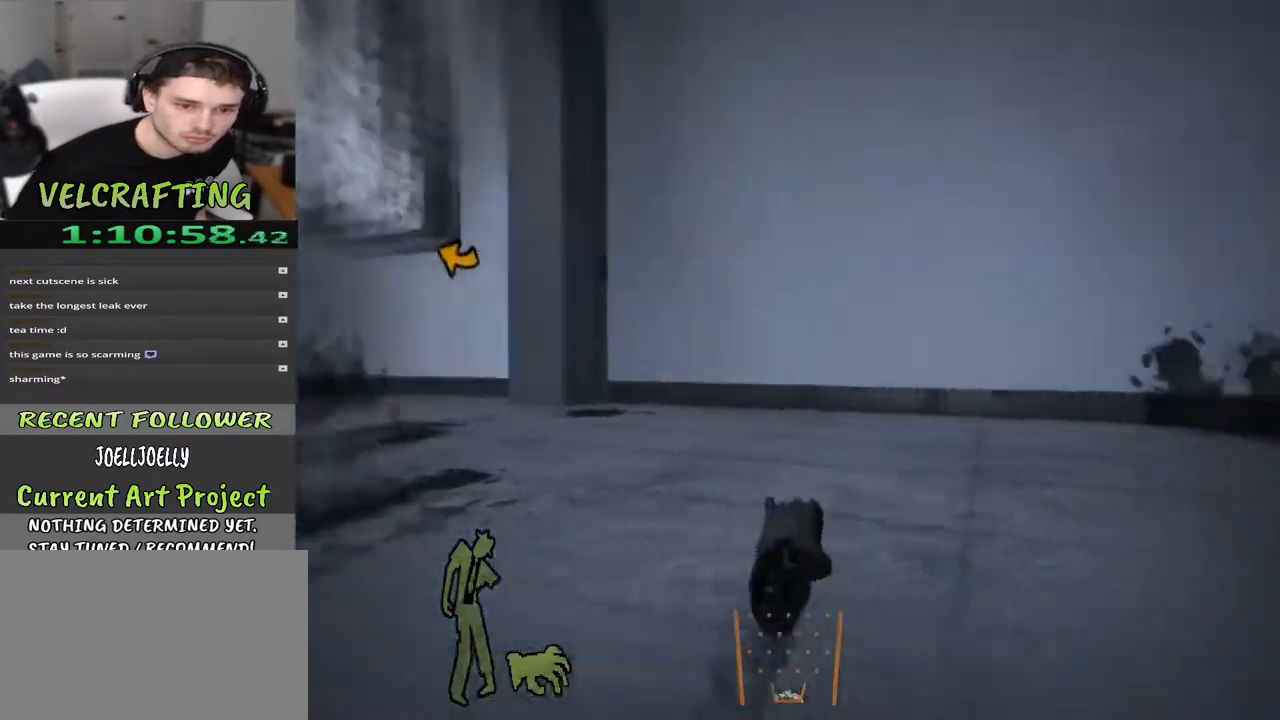
Gameplay with a controller (Xbox layout); each line is a JSON object with the inputs held at the frame after it. "events" lists button and stick changes between this image and that frame as [ms after this image, input, new state], when the widget could be followed in between. Not read: Z.
{"buttons": [], "left_stick": "up", "right_stick": "center", "events": [[83, "left_stick", "up"], [450, "right_stick", "center"]]}
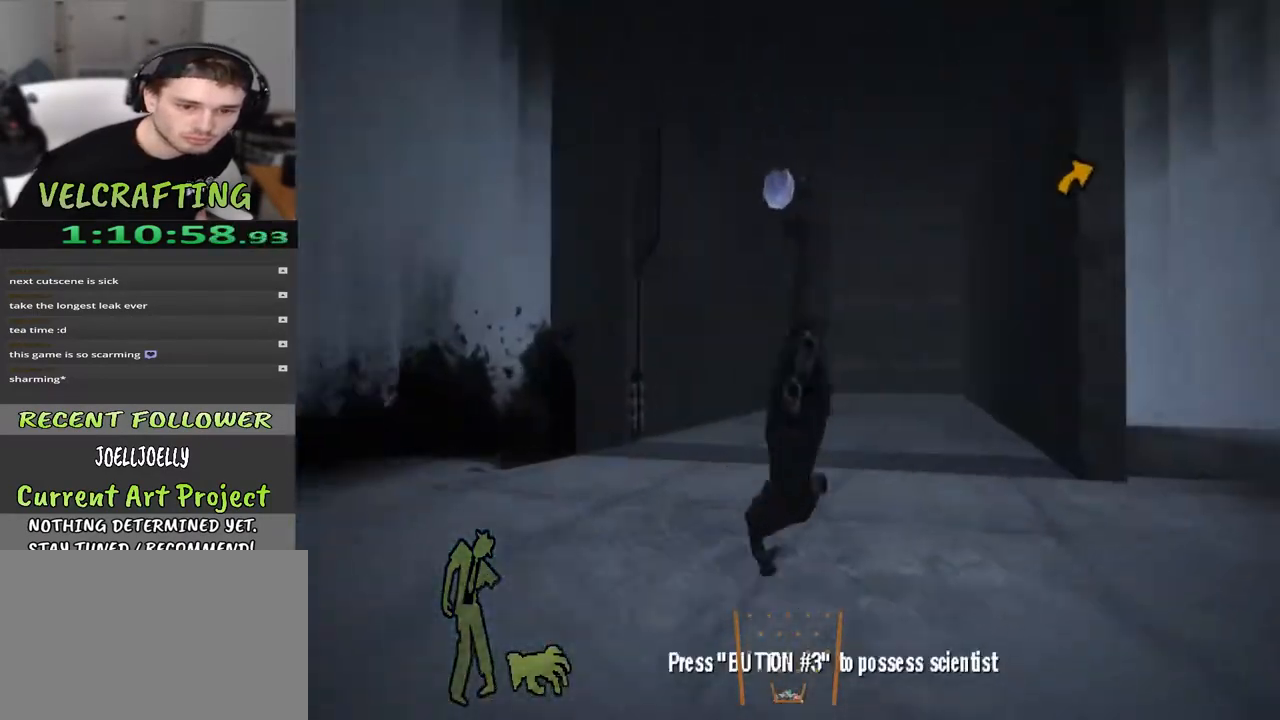
{"buttons": [], "left_stick": "up", "right_stick": "center", "events": [[33, "A", "down"], [200, "A", "up"], [233, "X", "down"], [383, "X", "up"]]}
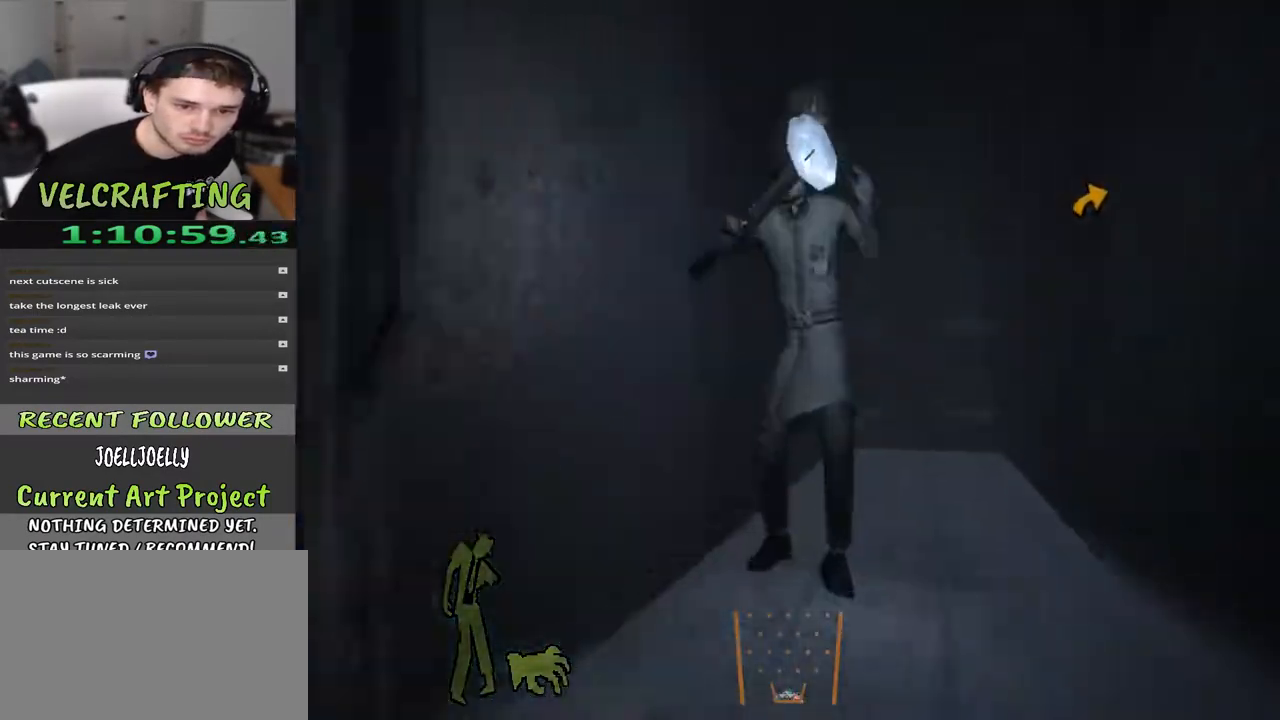
{"buttons": [], "left_stick": "center", "right_stick": "left", "events": [[317, "left_stick", "center"], [433, "right_stick", "left"]]}
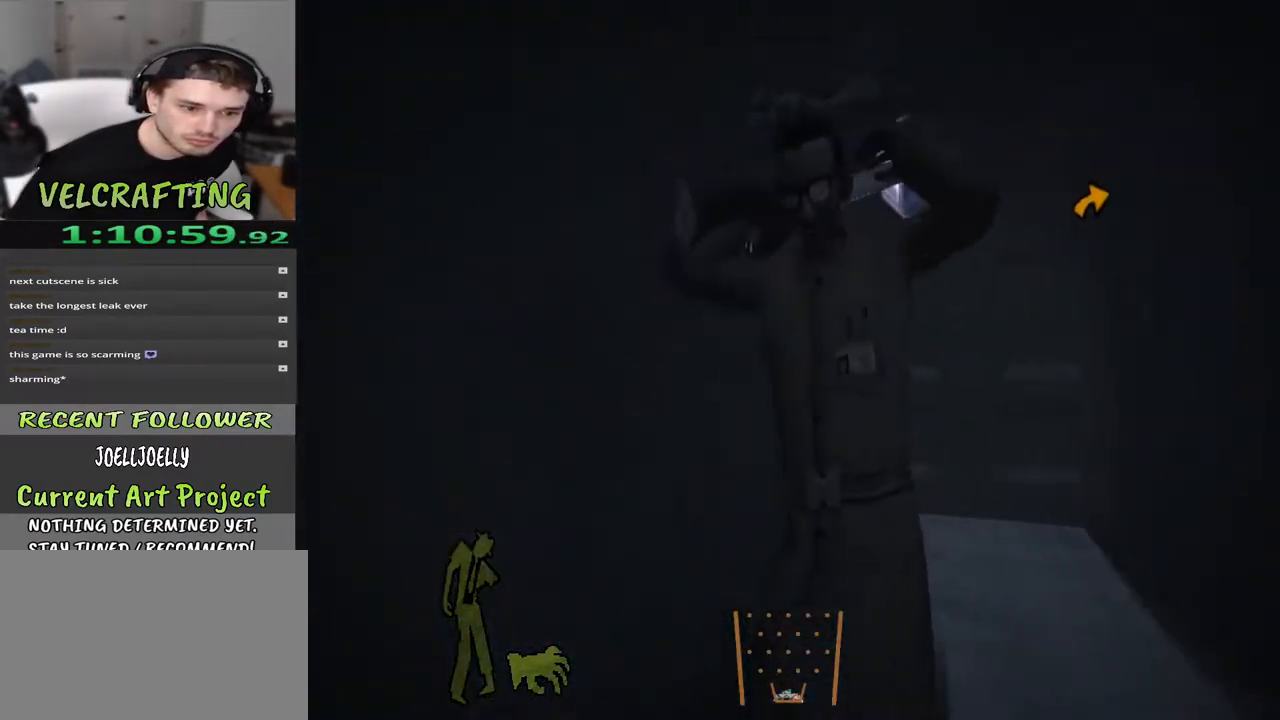
{"buttons": [], "left_stick": "up", "right_stick": "center", "events": [[233, "left_stick", "up"], [500, "right_stick", "center"]]}
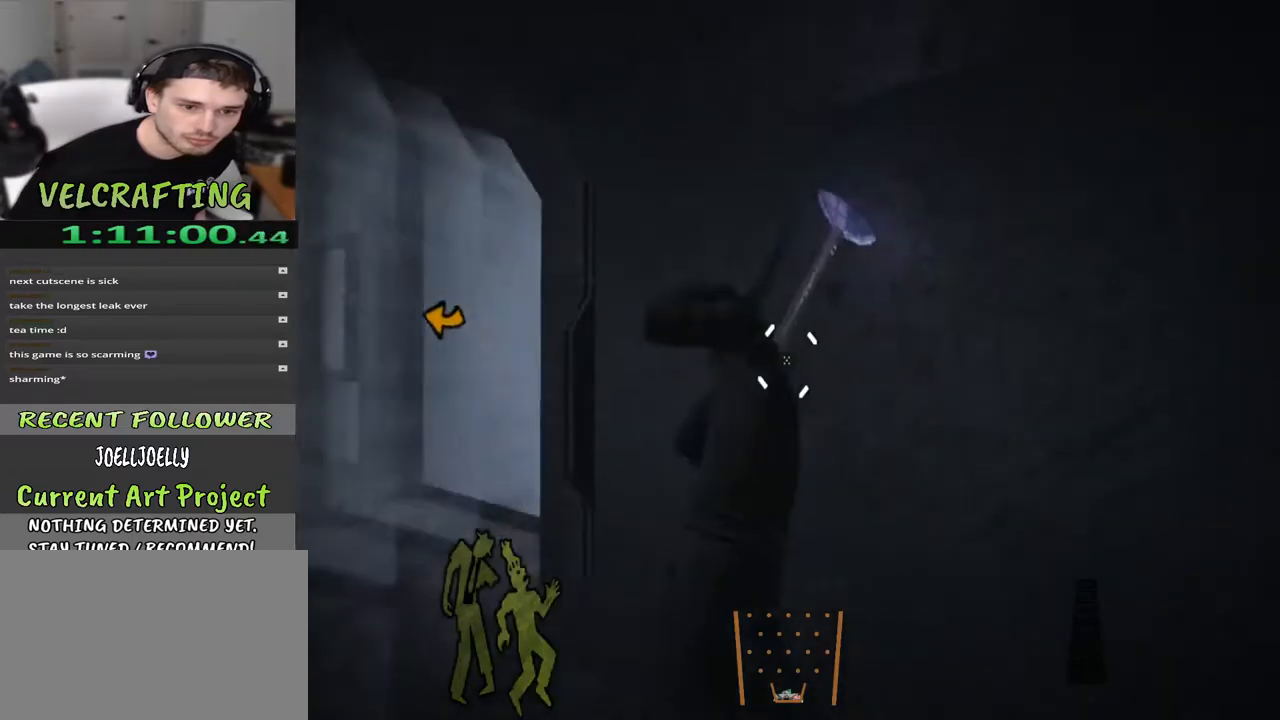
{"buttons": [], "left_stick": "up", "right_stick": "center", "events": [[117, "right_stick", "left"], [317, "right_stick", "center"]]}
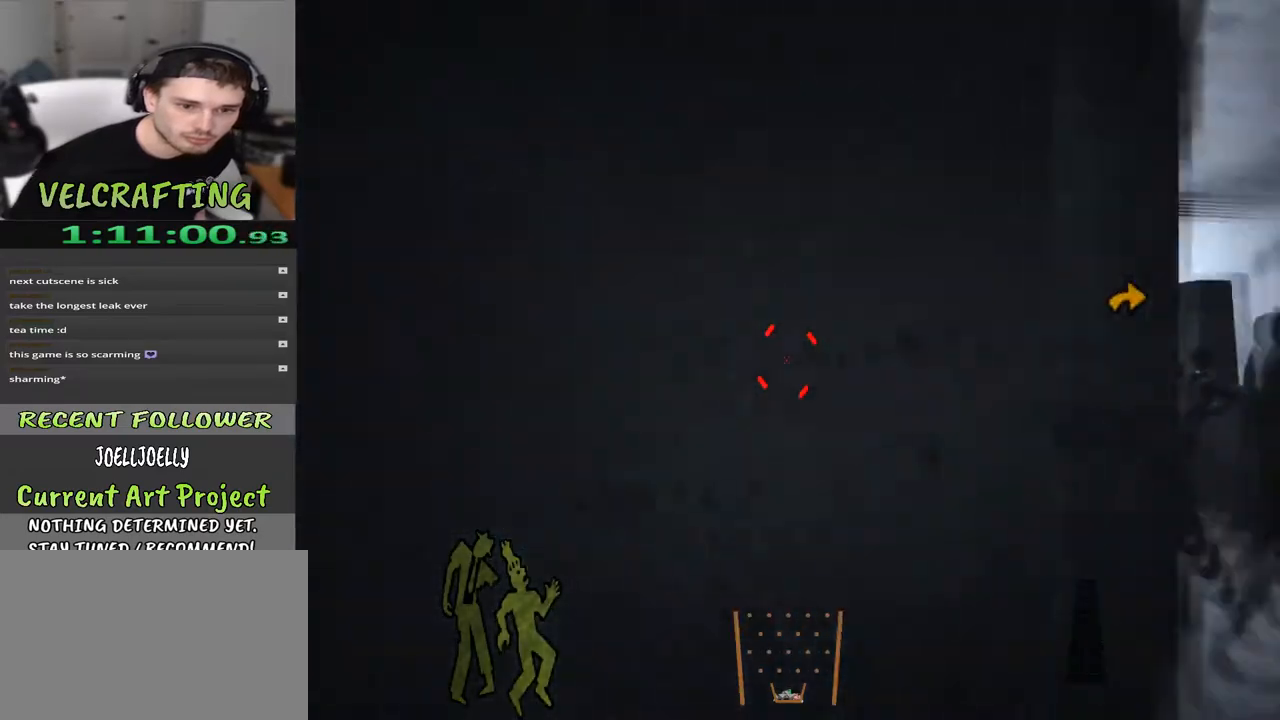
{"buttons": [], "left_stick": "up", "right_stick": "center", "events": [[83, "right_stick", "right"], [433, "right_stick", "center"]]}
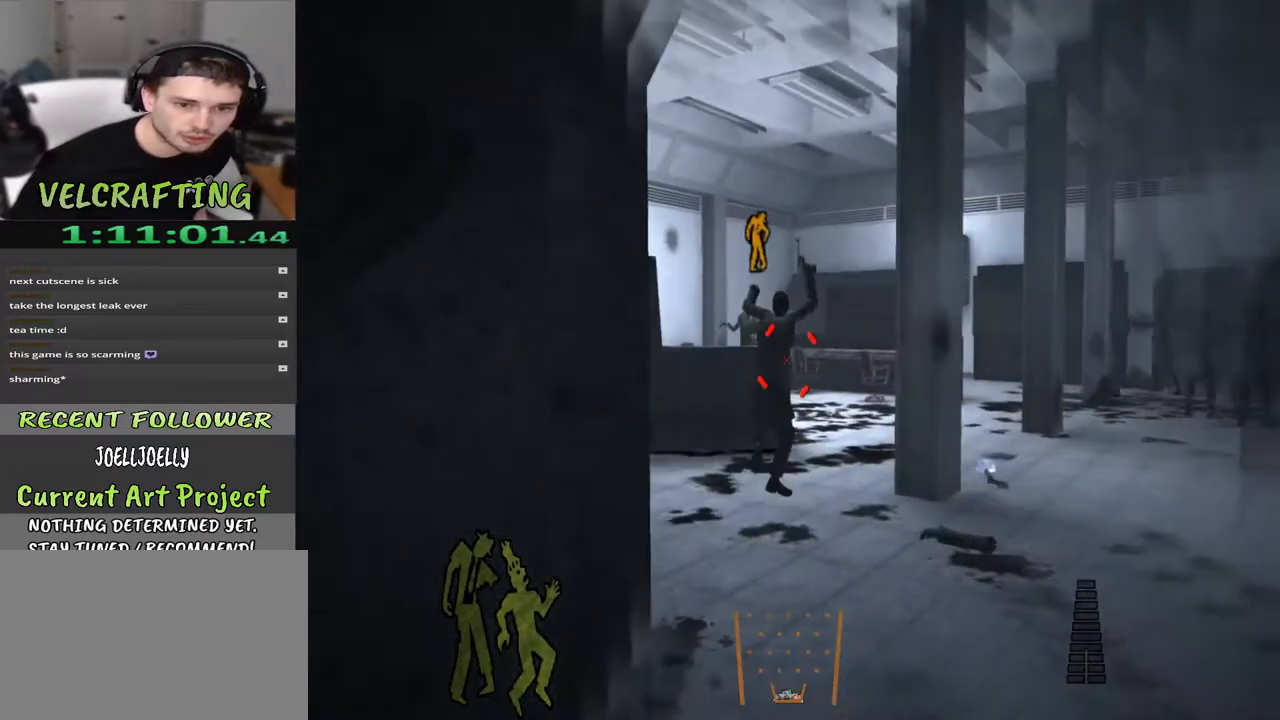
{"buttons": [], "left_stick": "up", "right_stick": "right", "events": [[367, "right_stick", "right"]]}
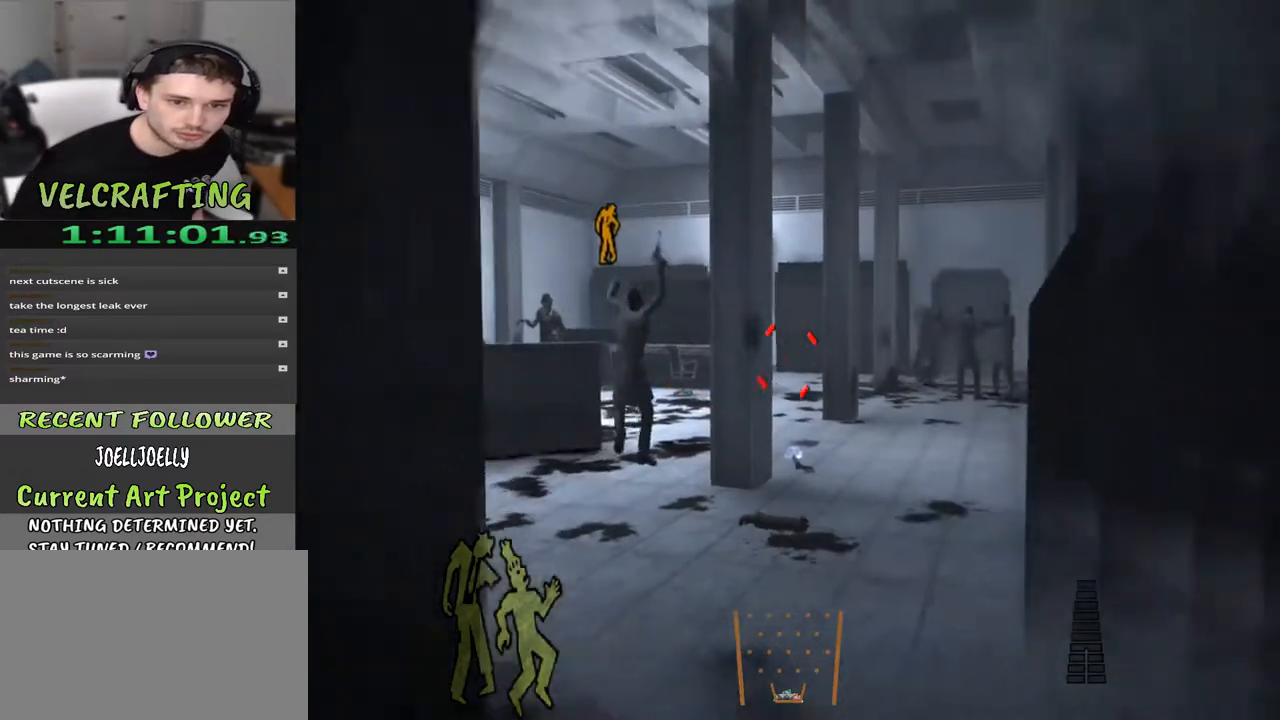
{"buttons": ["R2"], "left_stick": "up", "right_stick": "center", "events": [[17, "right_stick", "center"], [200, "right_stick", "right"], [333, "right_stick", "left"], [433, "R2", "down"], [467, "right_stick", "center"]]}
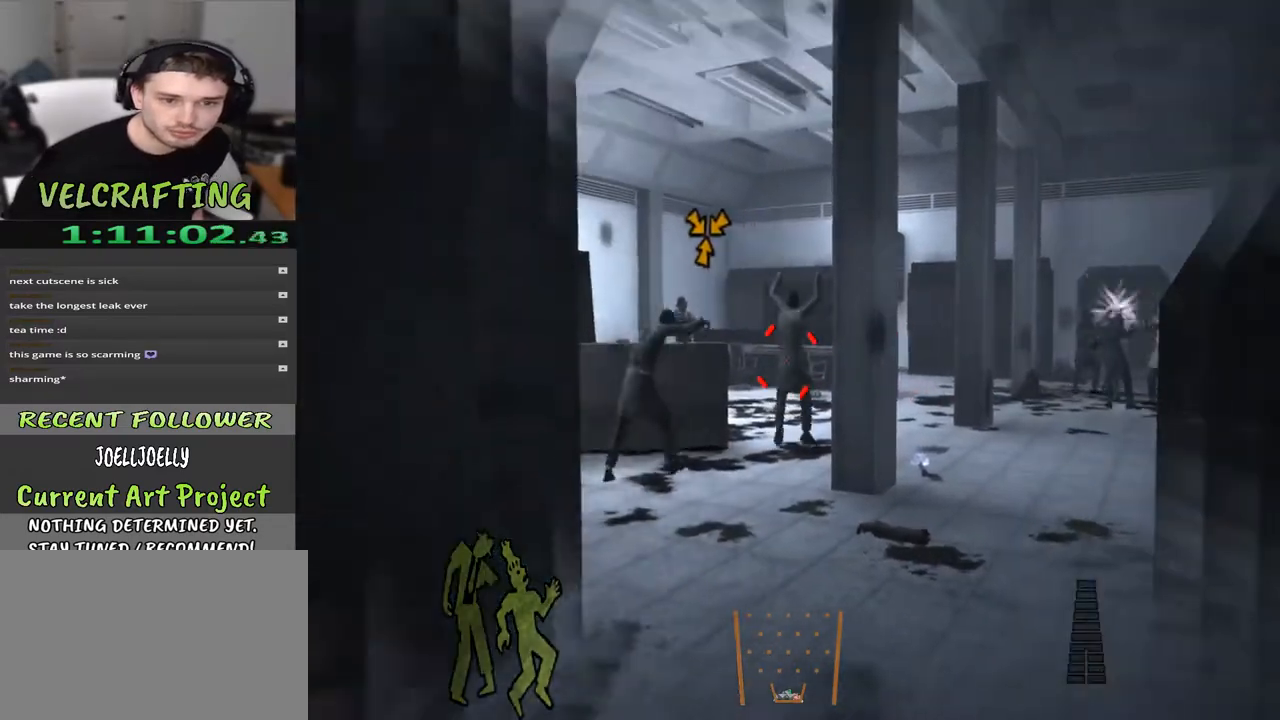
{"buttons": ["R2"], "left_stick": "up", "right_stick": "center", "events": [[367, "right_stick", "right"], [450, "right_stick", "center"]]}
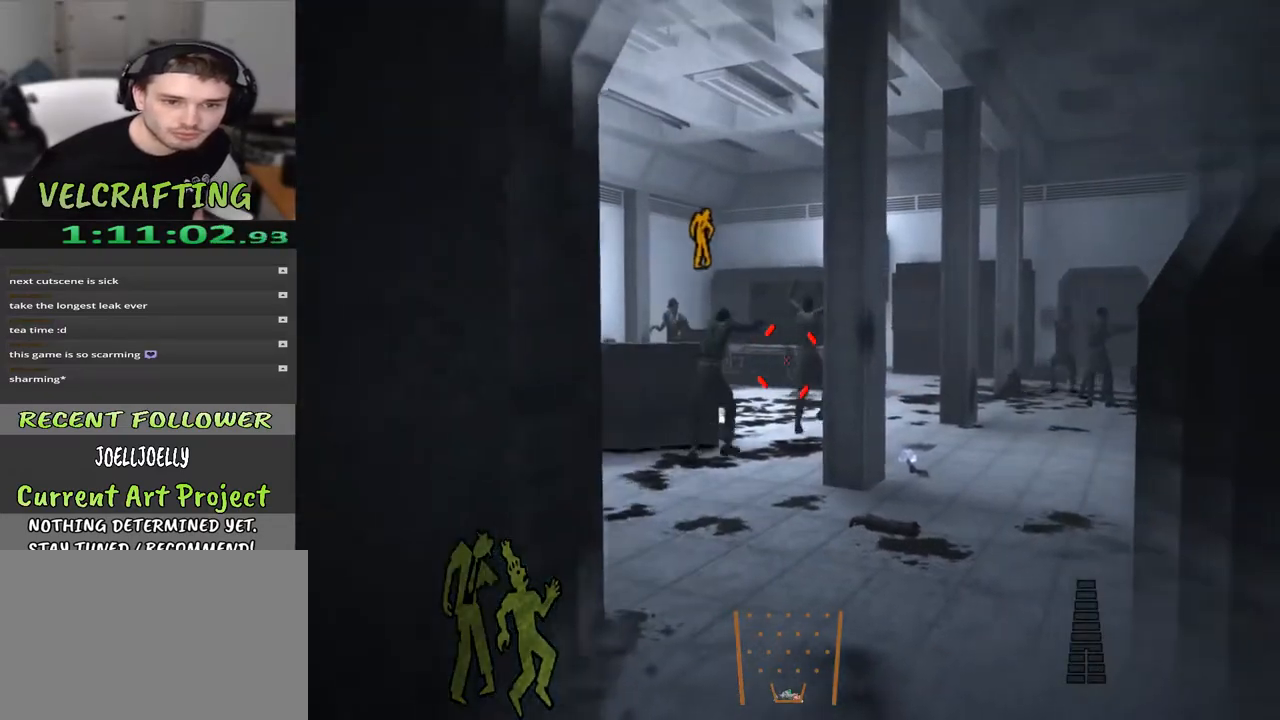
{"buttons": [], "left_stick": "up", "right_stick": "right", "events": [[267, "right_stick", "right"], [350, "R2", "up"], [367, "right_stick", "center"], [483, "right_stick", "right"]]}
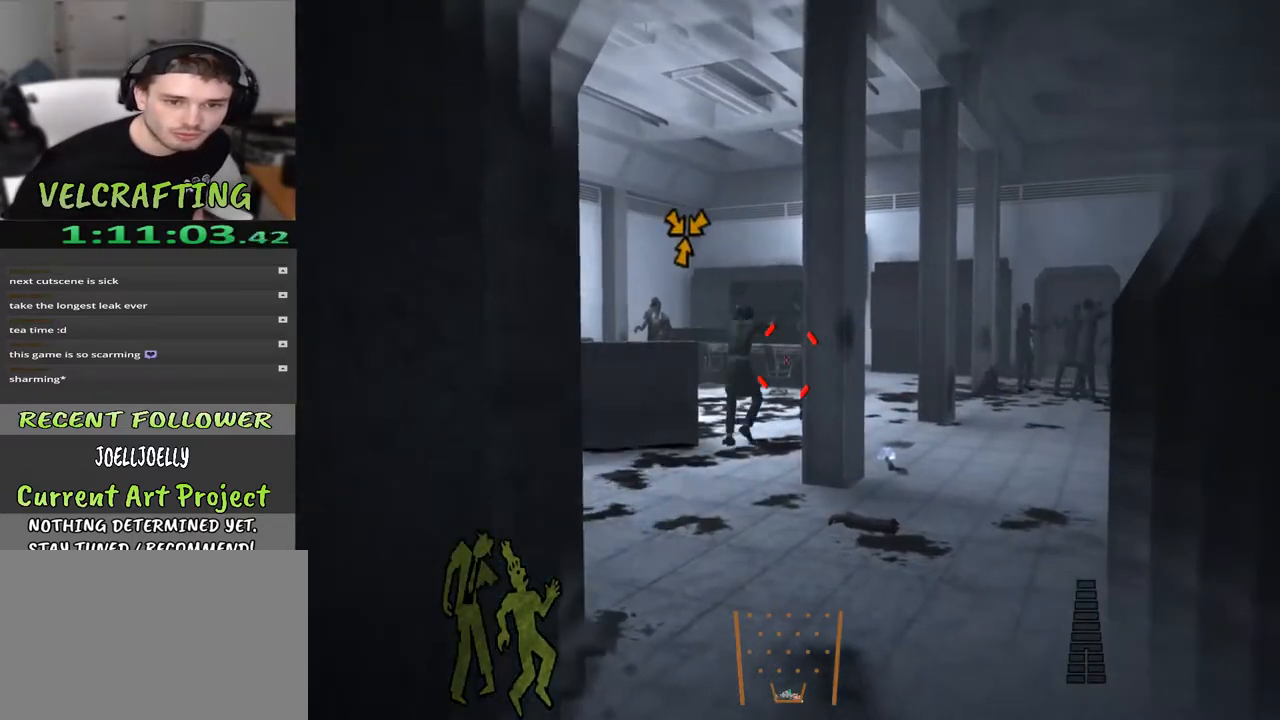
{"buttons": ["R2"], "left_stick": "up", "right_stick": "center", "events": [[183, "right_stick", "center"], [217, "R2", "down"]]}
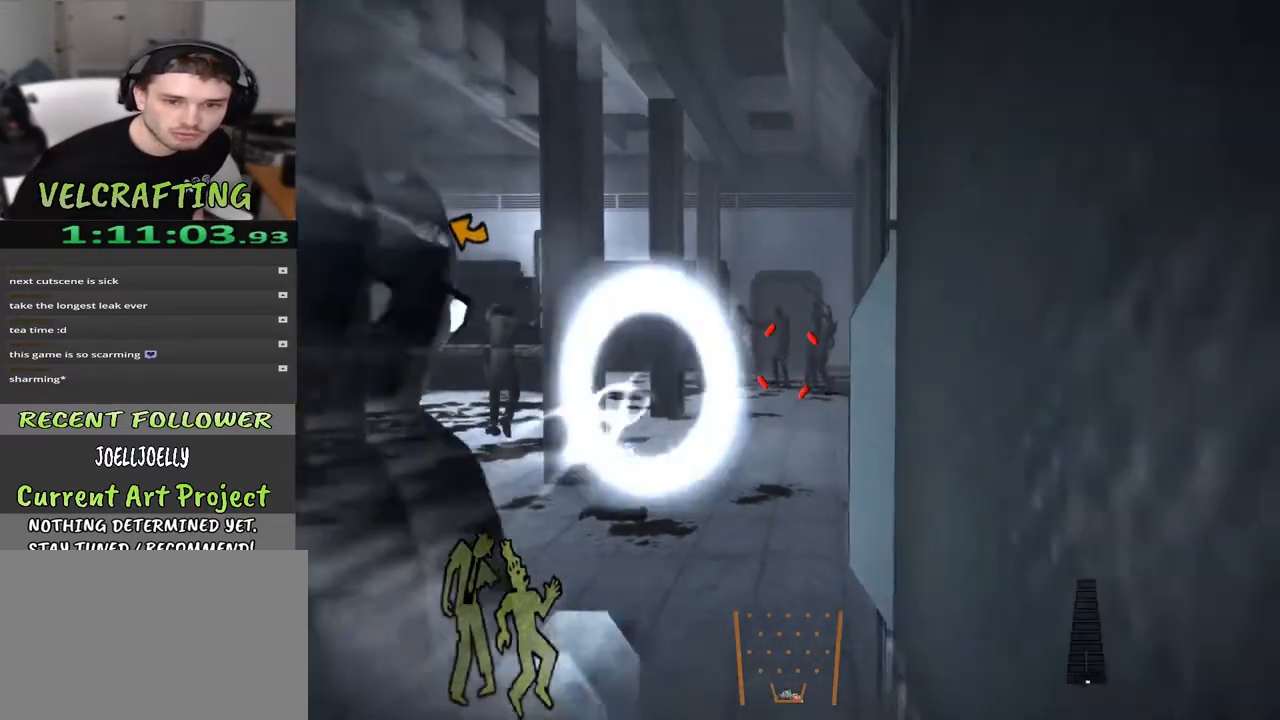
{"buttons": ["R2"], "left_stick": "up", "right_stick": "center", "events": [[283, "right_stick", "right"], [383, "right_stick", "center"]]}
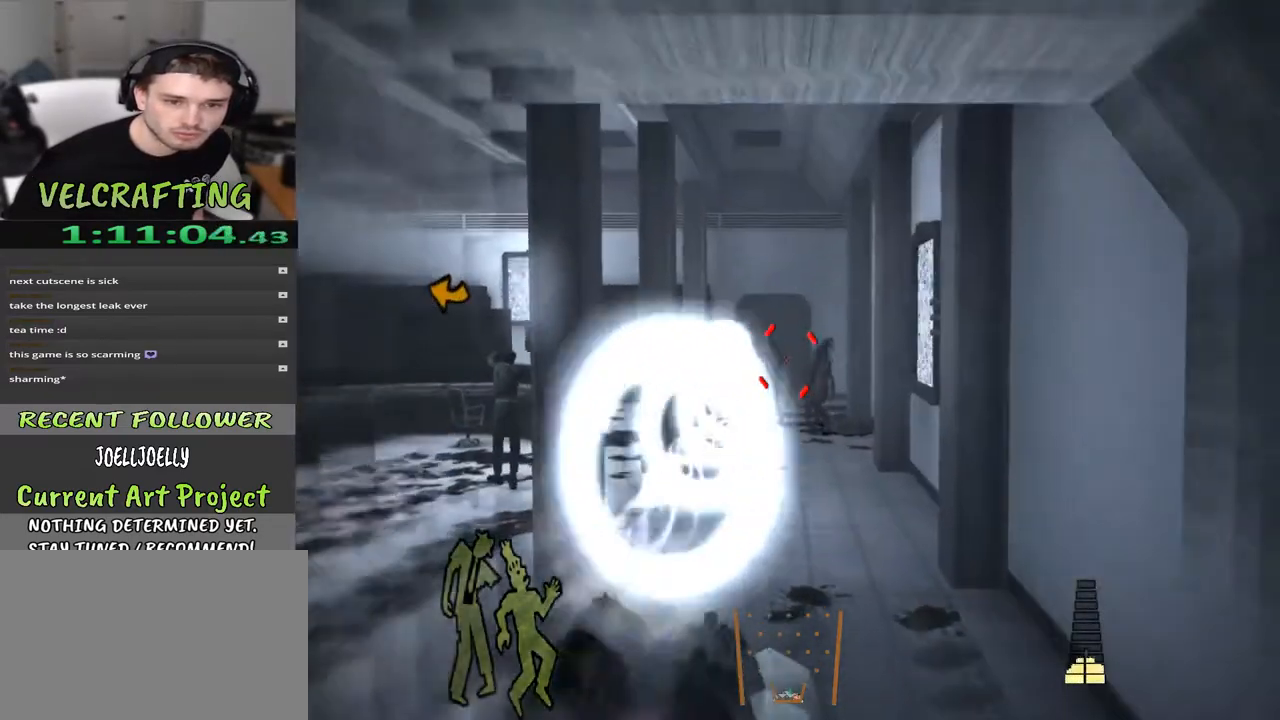
{"buttons": ["R2"], "left_stick": "up", "right_stick": "center", "events": [[67, "right_stick", "down-right"], [100, "R2", "up"], [117, "right_stick", "center"], [267, "R2", "down"]]}
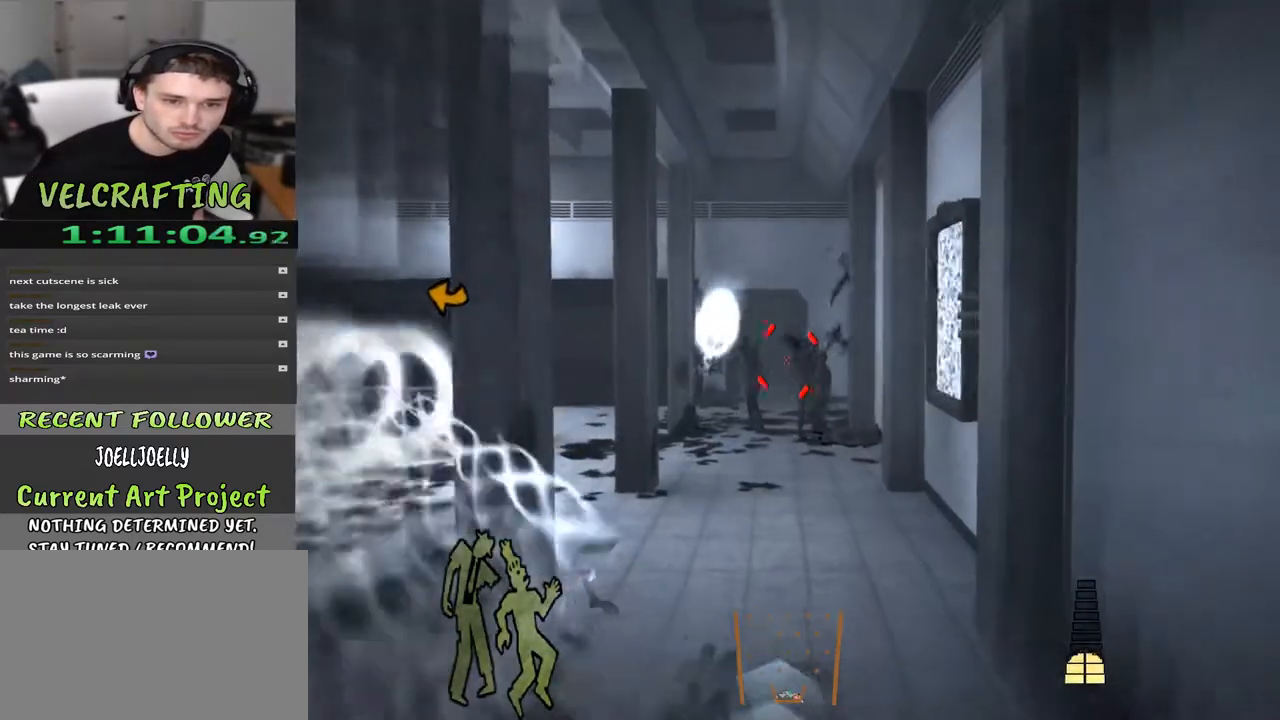
{"buttons": [], "left_stick": "up", "right_stick": "center", "events": [[100, "R2", "up"]]}
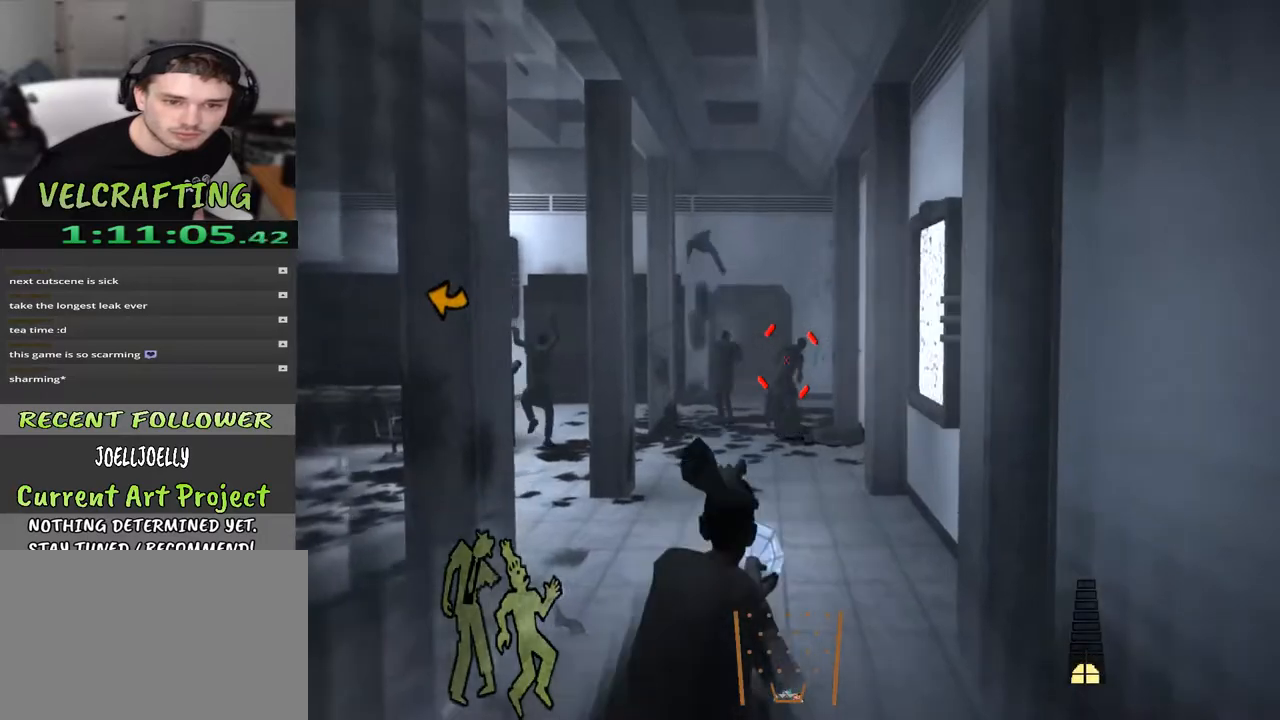
{"buttons": [], "left_stick": "center", "right_stick": "center", "events": [[17, "right_stick", "left"], [50, "left_stick", "up-right"], [350, "left_stick", "center"], [367, "right_stick", "center"]]}
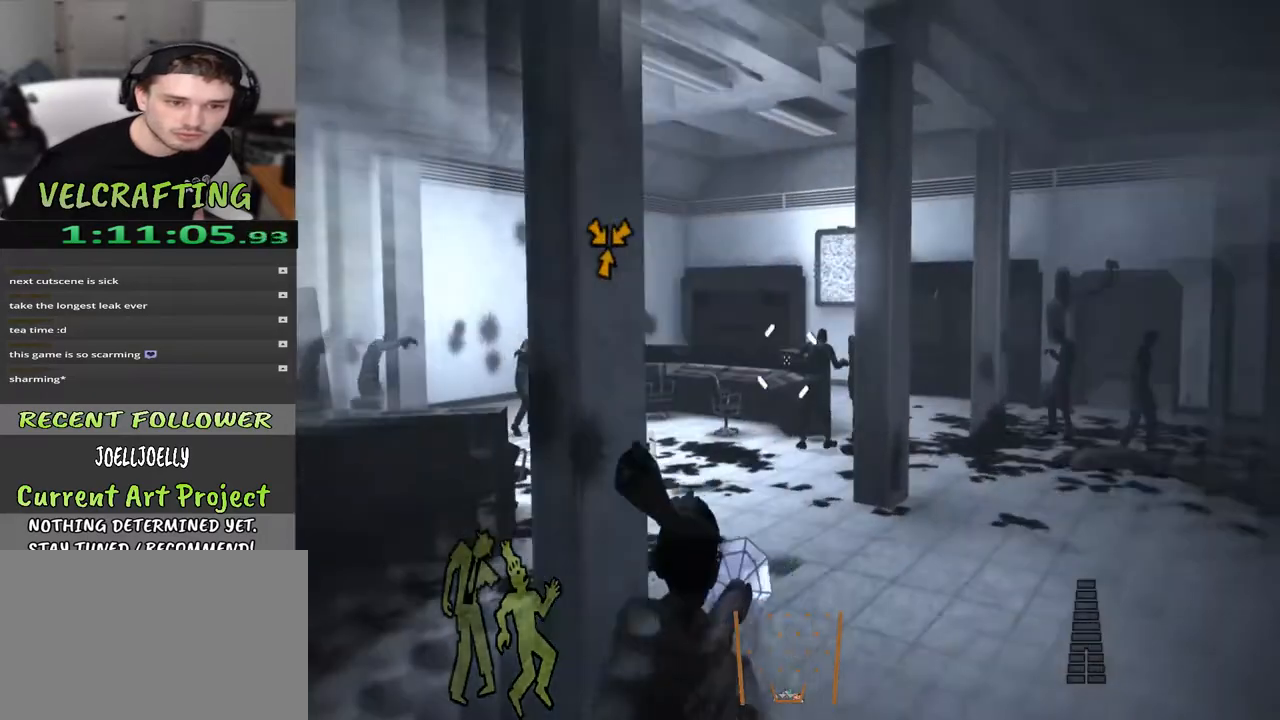
{"buttons": [], "left_stick": "up-right", "right_stick": "center", "events": [[50, "left_stick", "up-left"], [167, "left_stick", "up-right"]]}
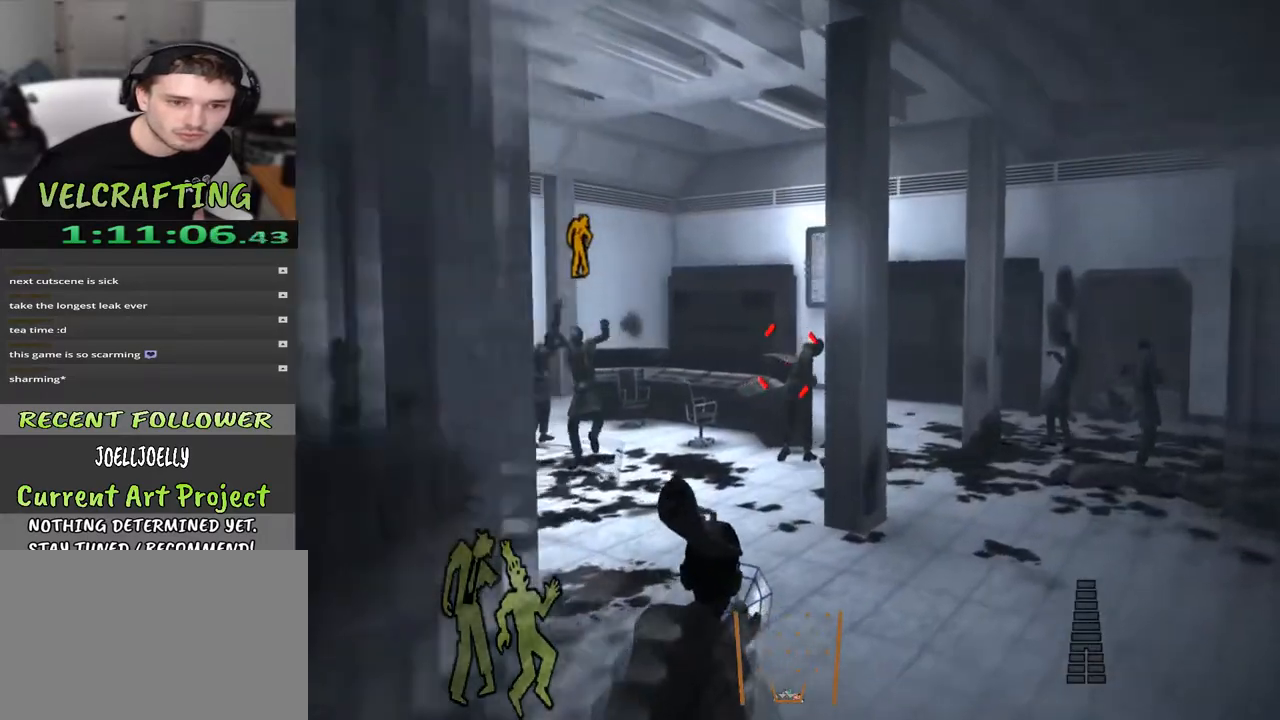
{"buttons": [], "left_stick": "up-right", "right_stick": "left", "events": [[433, "right_stick", "left"]]}
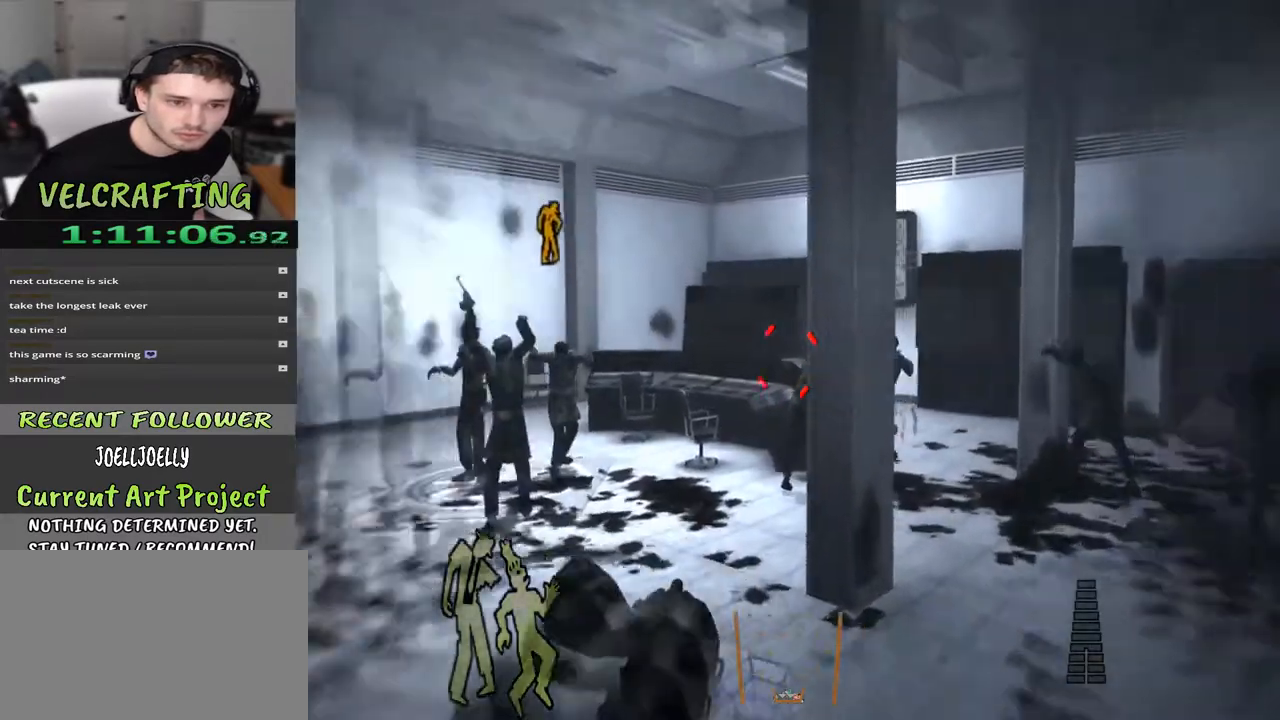
{"buttons": [], "left_stick": "up-left", "right_stick": "left", "events": [[167, "left_stick", "up-left"], [167, "right_stick", "center"], [350, "right_stick", "left"]]}
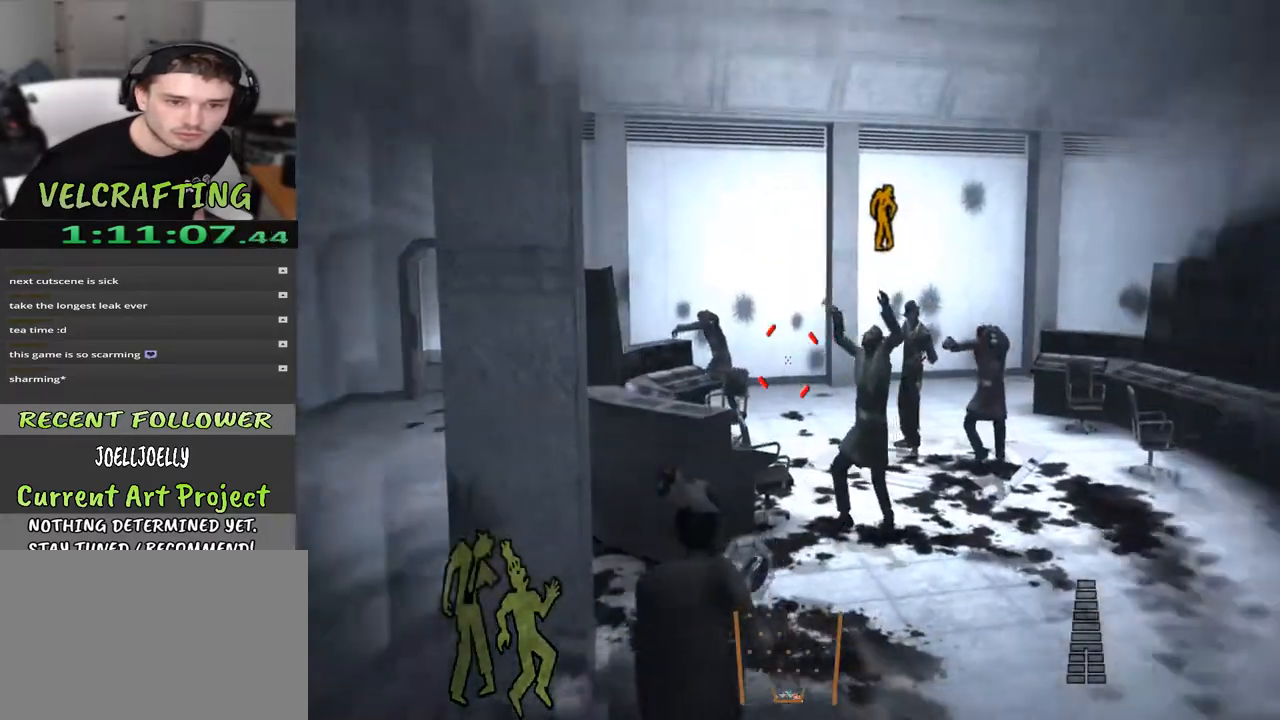
{"buttons": [], "left_stick": "right", "right_stick": "center", "events": [[17, "right_stick", "center"], [100, "left_stick", "up-right"], [150, "left_stick", "right"], [150, "right_stick", "down-left"], [317, "R2", "down"], [350, "right_stick", "left"], [450, "right_stick", "center"], [467, "R2", "up"]]}
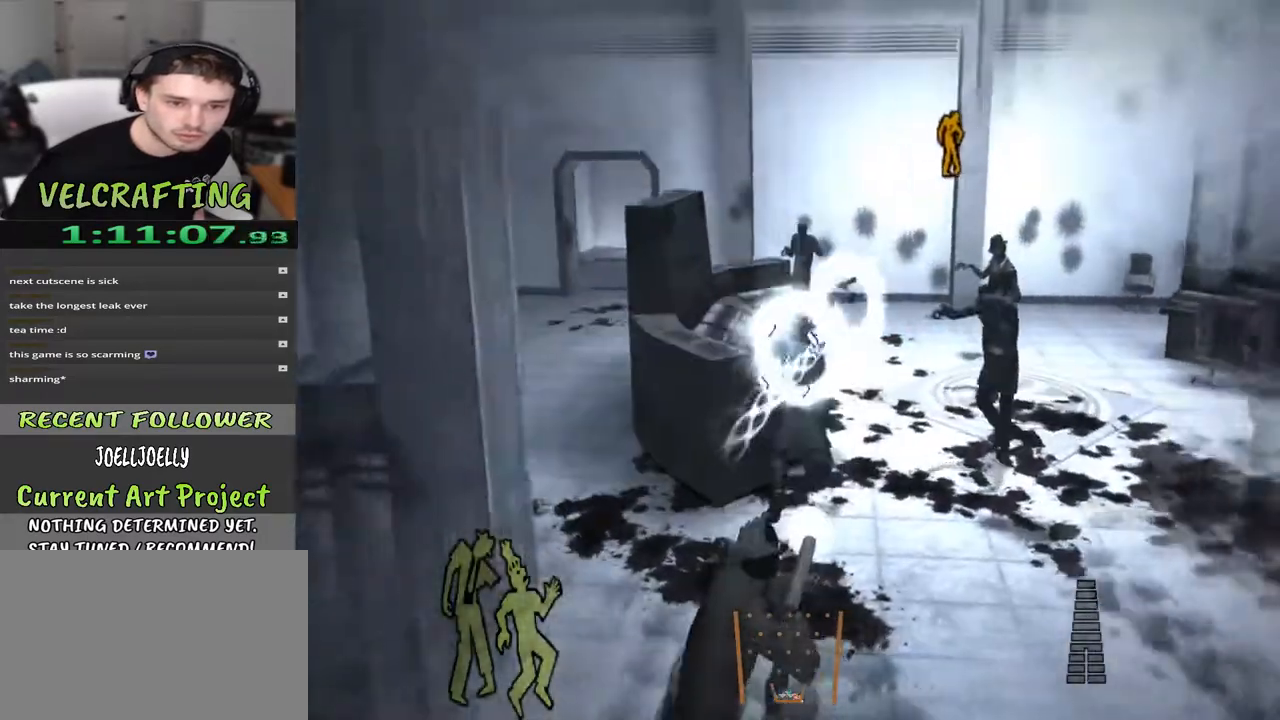
{"buttons": [], "left_stick": "down-right", "right_stick": "center", "events": [[217, "left_stick", "down"], [467, "left_stick", "down-right"]]}
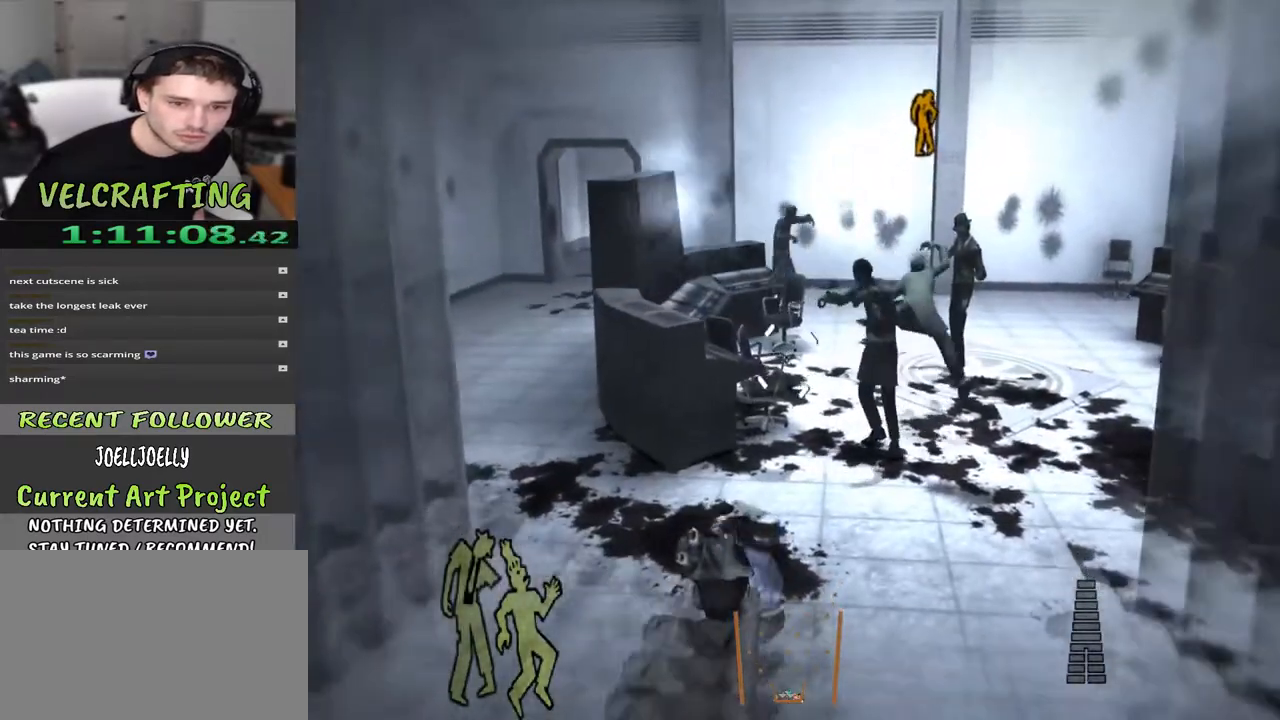
{"buttons": [], "left_stick": "right", "right_stick": "right", "events": [[200, "left_stick", "center"], [283, "left_stick", "right"], [333, "right_stick", "right"]]}
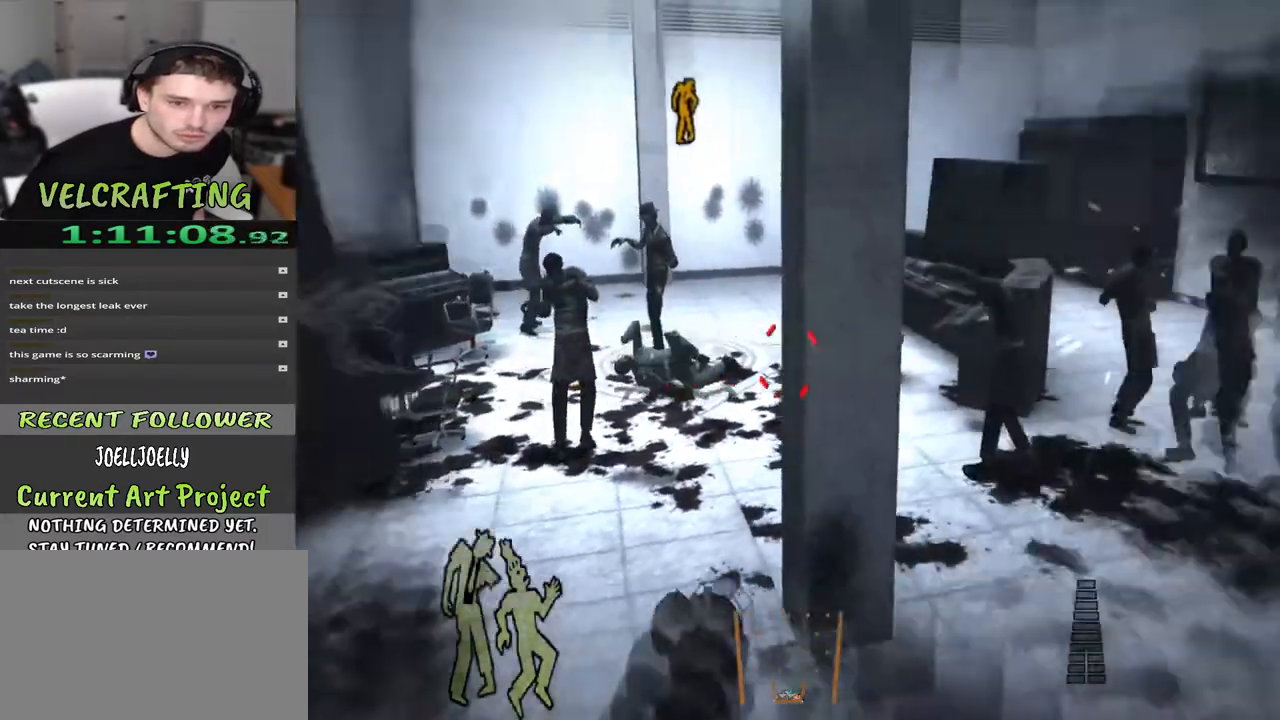
{"buttons": ["R2"], "left_stick": "up", "right_stick": "center", "events": [[283, "right_stick", "center"], [300, "R2", "down"], [350, "left_stick", "up"]]}
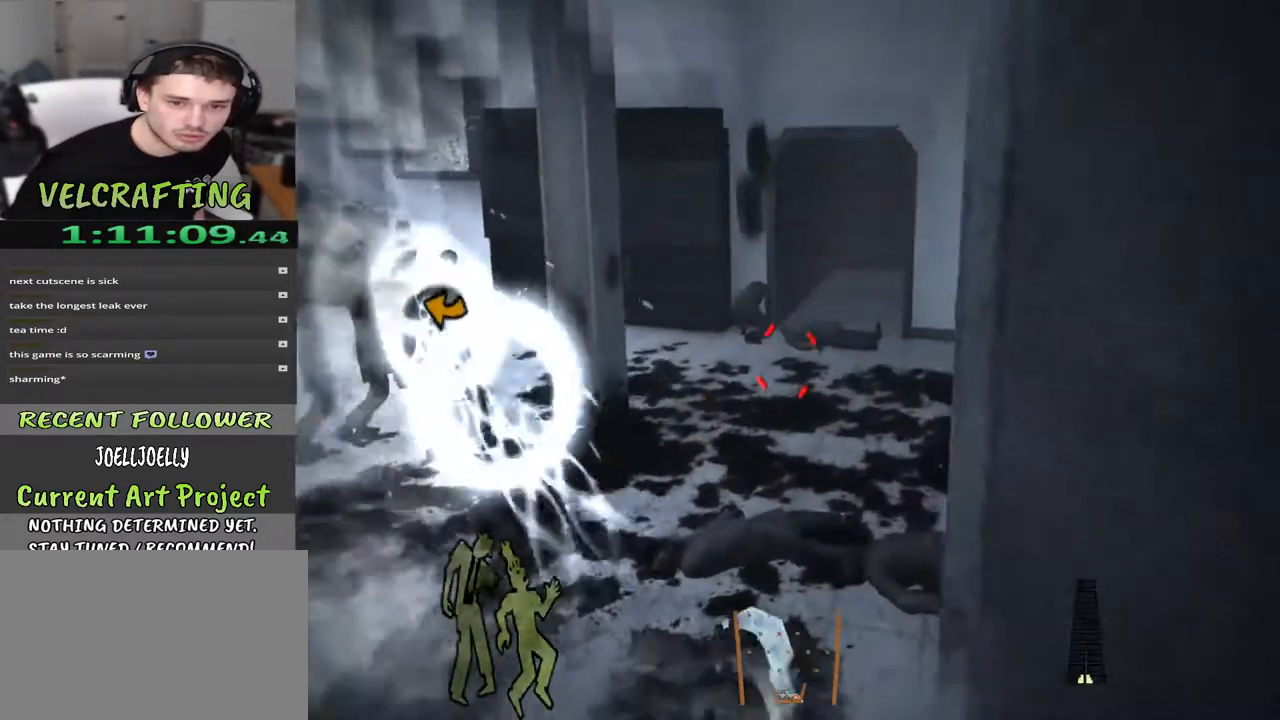
{"buttons": ["R2"], "left_stick": "up-left", "right_stick": "center", "events": [[67, "R2", "up"], [150, "left_stick", "up-left"], [233, "right_stick", "left"], [433, "R2", "down"], [467, "right_stick", "center"]]}
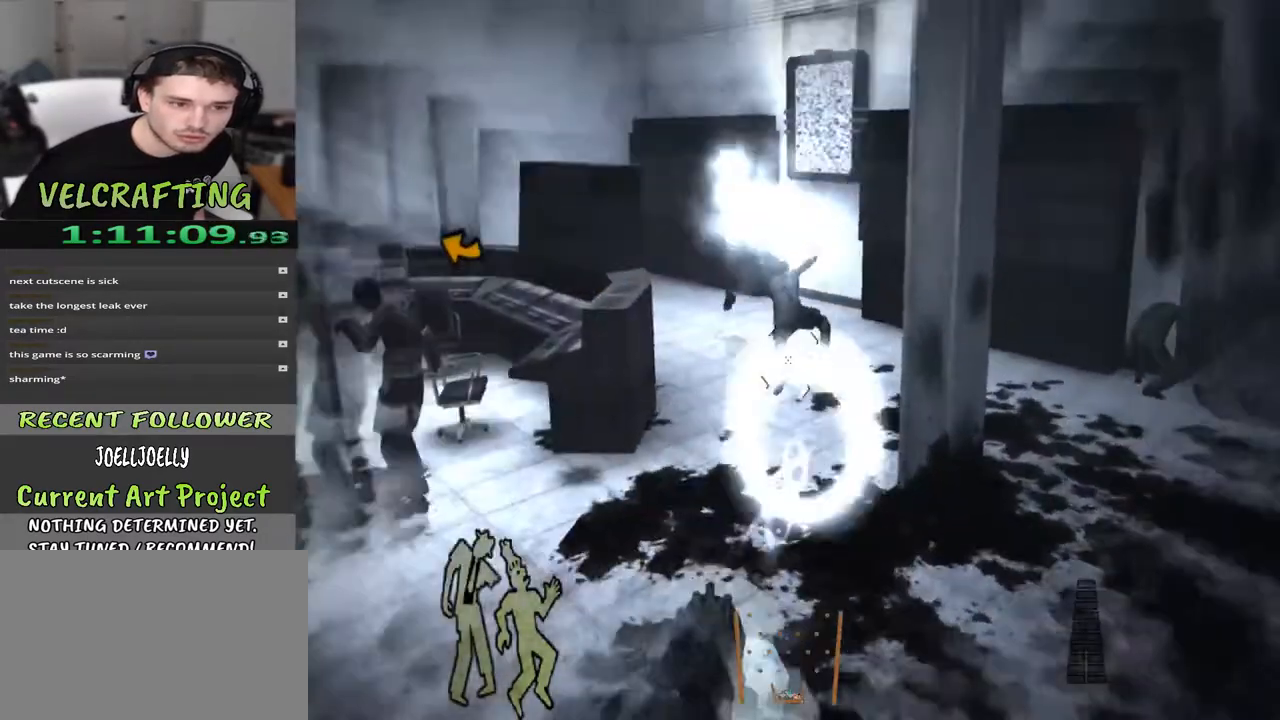
{"buttons": [], "left_stick": "center", "right_stick": "center", "events": [[17, "left_stick", "up"], [300, "left_stick", "up-right"], [317, "R2", "up"], [450, "left_stick", "center"]]}
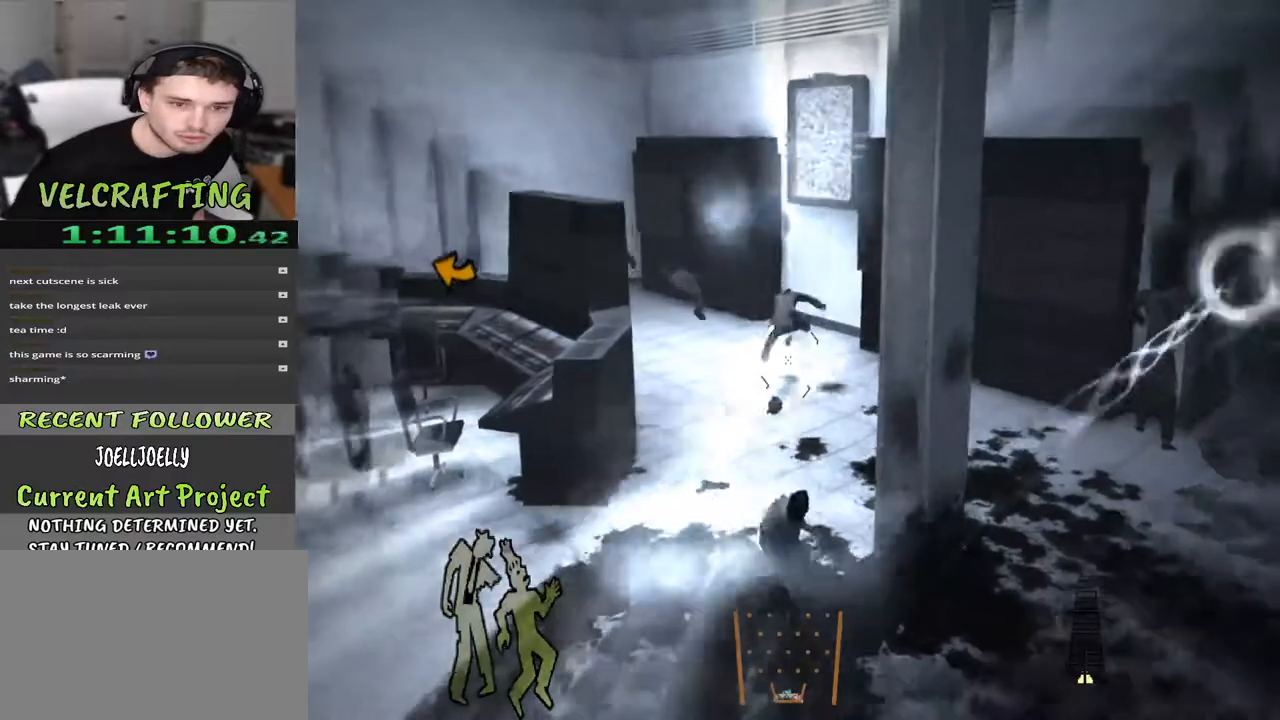
{"buttons": [], "left_stick": "up-right", "right_stick": "center", "events": [[17, "left_stick", "down"], [67, "right_stick", "right"], [150, "left_stick", "down-right"], [250, "left_stick", "right"], [283, "R2", "down"], [283, "right_stick", "center"], [400, "R2", "up"], [450, "left_stick", "up-right"]]}
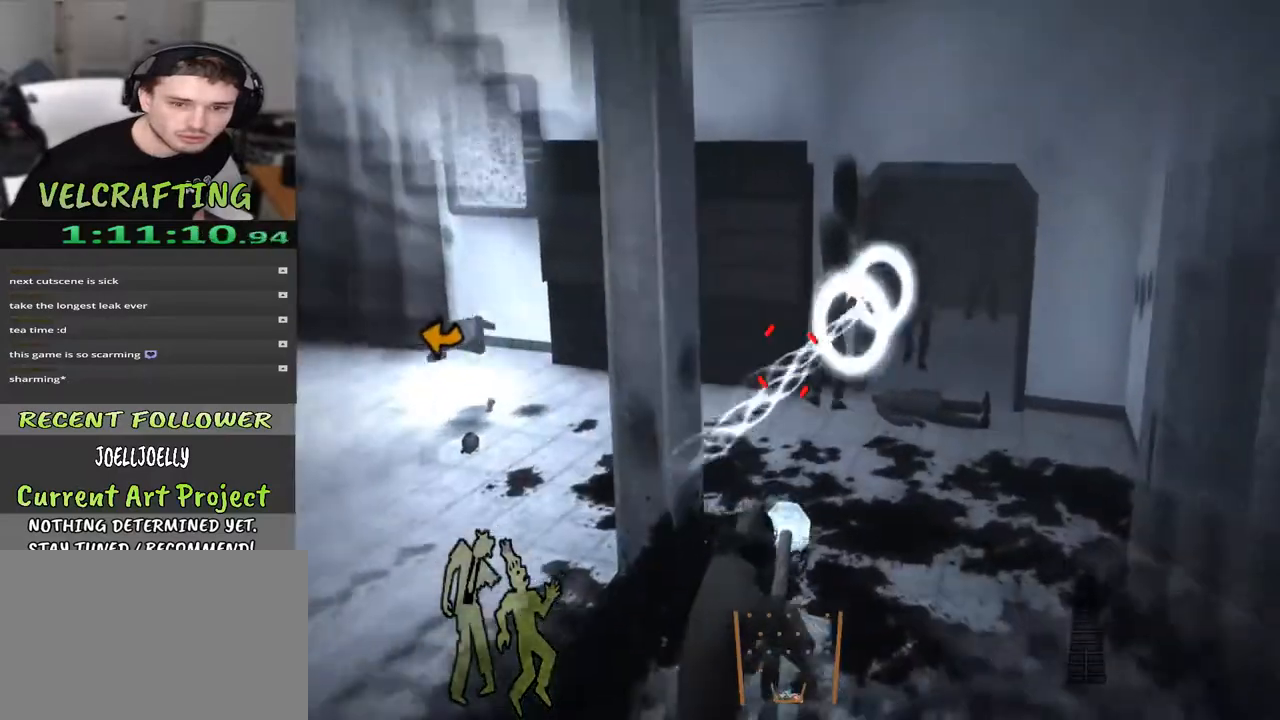
{"buttons": ["R2"], "left_stick": "up-right", "right_stick": "center", "events": [[50, "left_stick", "center"], [150, "R2", "down"], [167, "right_stick", "up"], [217, "left_stick", "up-right"], [267, "right_stick", "center"]]}
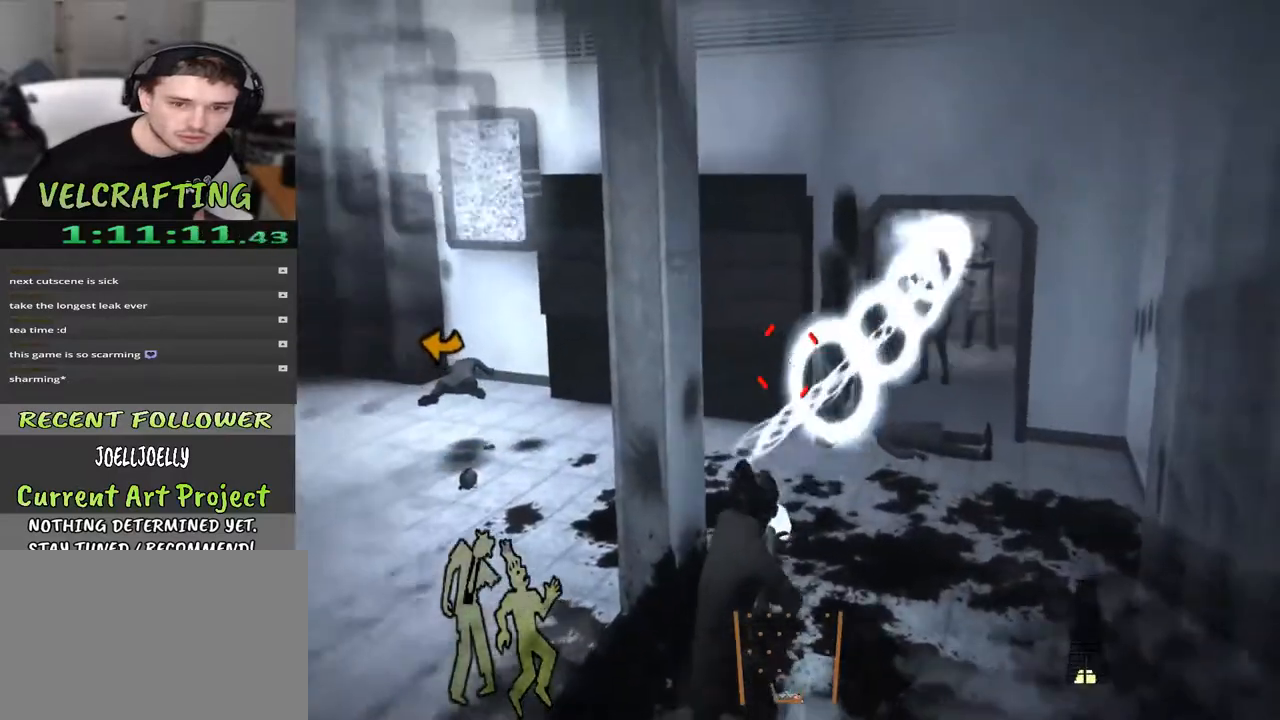
{"buttons": ["R2"], "left_stick": "up-right", "right_stick": "center", "events": [[33, "left_stick", "up"], [83, "right_stick", "up-right"], [217, "right_stick", "center"], [500, "left_stick", "up-right"]]}
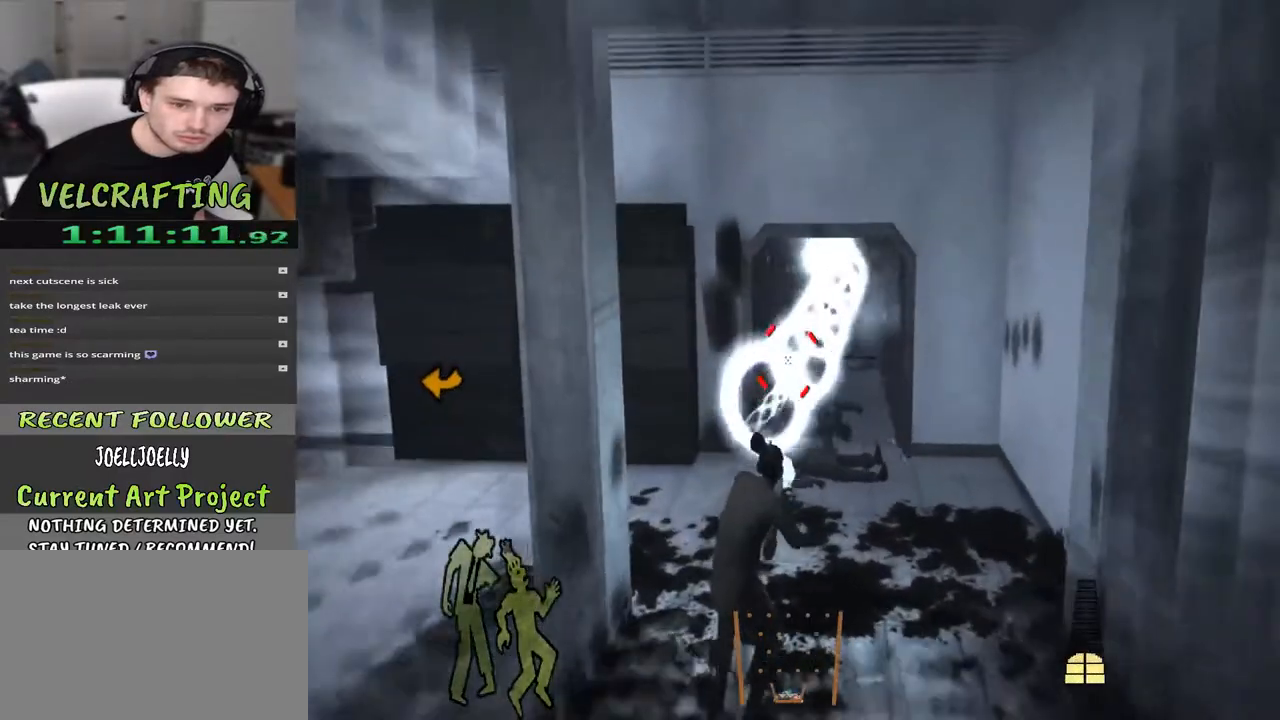
{"buttons": [], "left_stick": "down", "right_stick": "left", "events": [[200, "left_stick", "down-right"], [250, "left_stick", "down"], [383, "R2", "up"], [400, "right_stick", "left"]]}
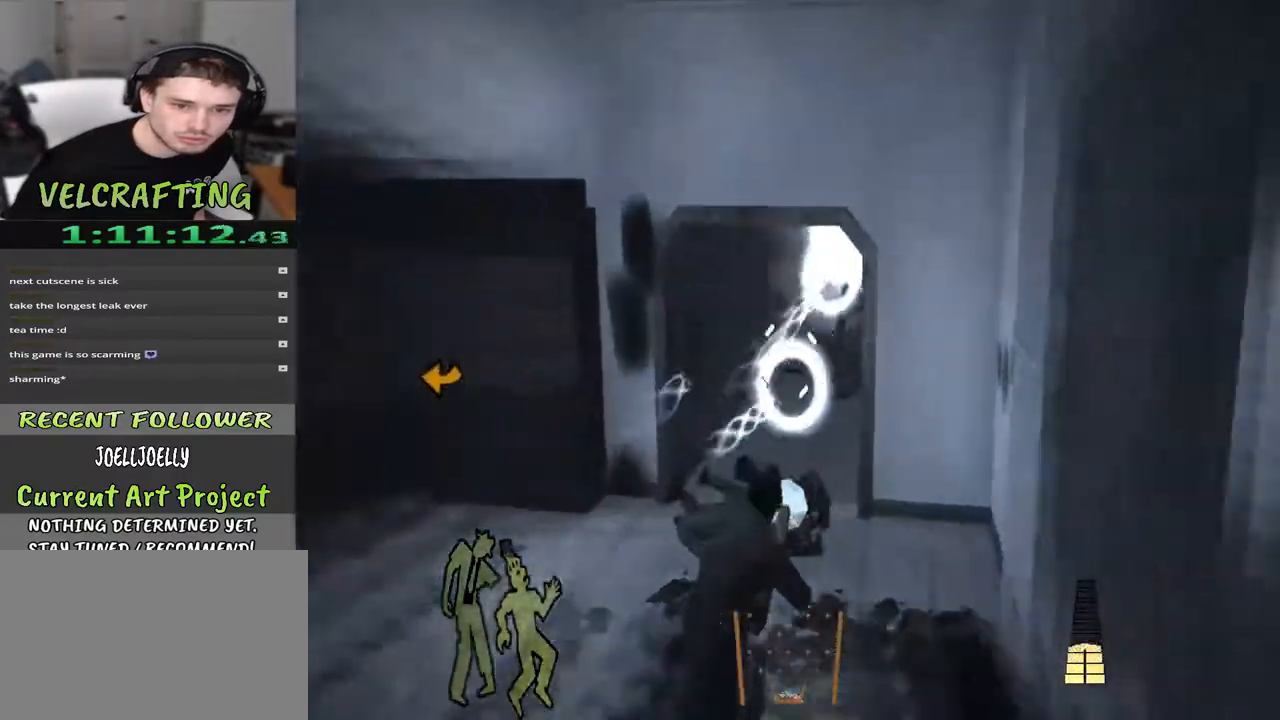
{"buttons": [], "left_stick": "up", "right_stick": "left", "events": [[350, "left_stick", "left"], [450, "left_stick", "up"]]}